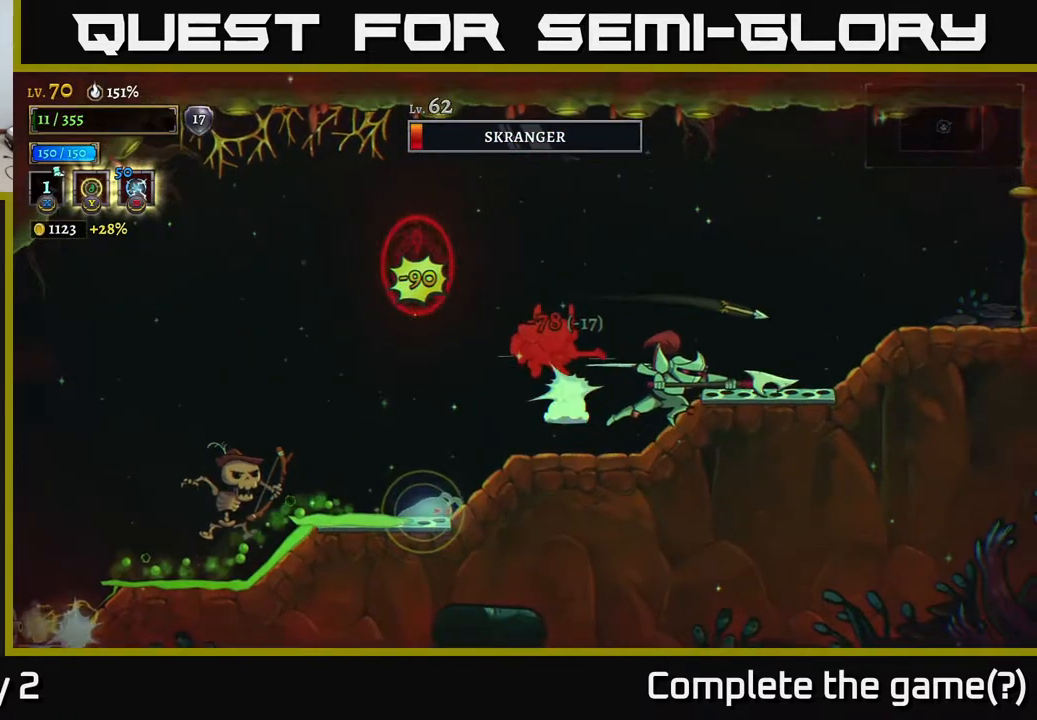
Gameplay with a controller (Xbox layout); each line is a JSON object with the inputs held at the frame after it. "events" lists button and stick changes between this image and that frame as [ms after this image, input, new state], when the widget could be followed in between.
{"buttons": ["A"], "left_stick": "right", "right_stick": "center", "events": [[300, "left_stick", "right"], [483, "A", "down"]]}
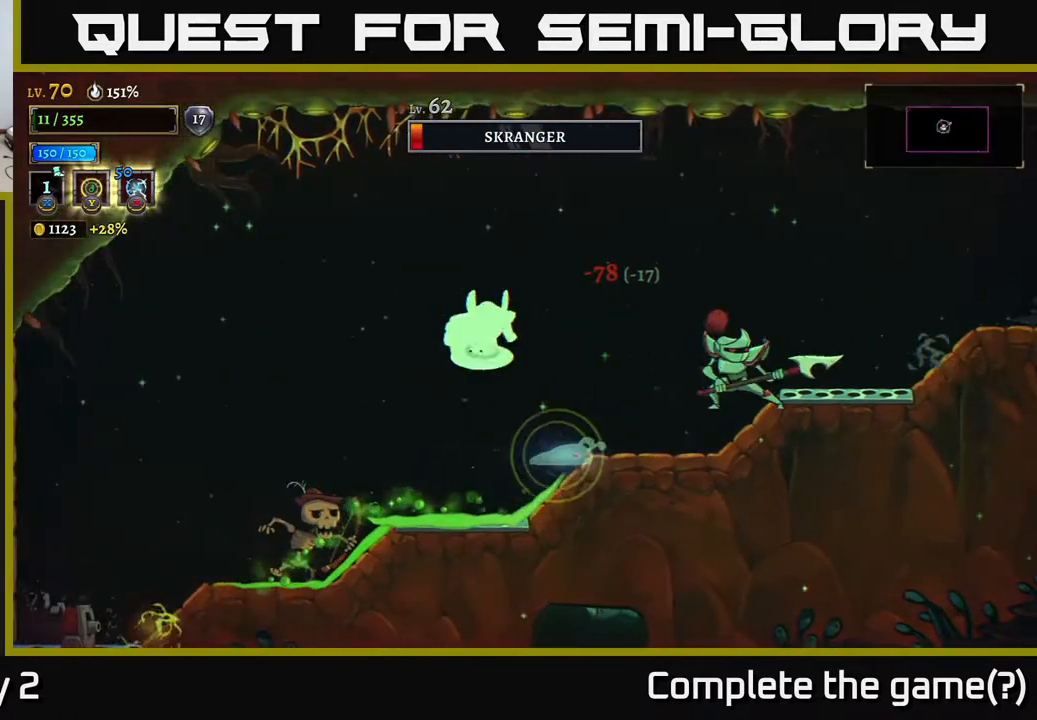
{"buttons": ["L1"], "left_stick": "down-right", "right_stick": "center", "events": [[67, "A", "up"], [350, "left_stick", "down-right"], [417, "L1", "down"], [450, "L2", "down"], [500, "L2", "up"]]}
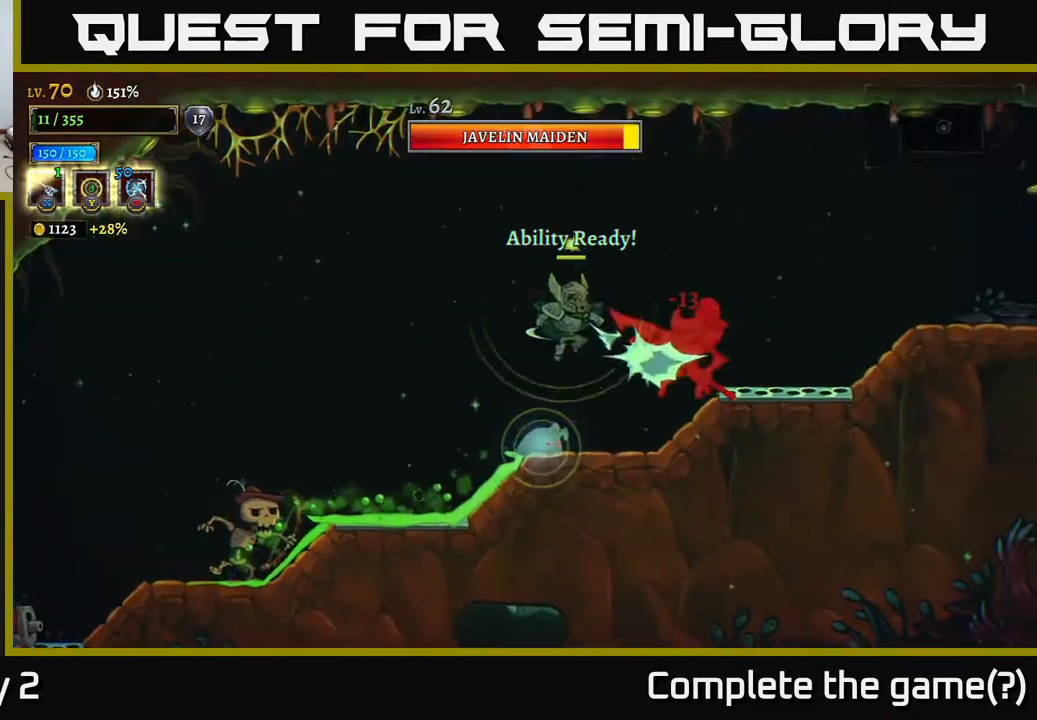
{"buttons": [], "left_stick": "down-right", "right_stick": "center", "events": [[100, "L1", "up"], [200, "X", "down"], [317, "X", "up"]]}
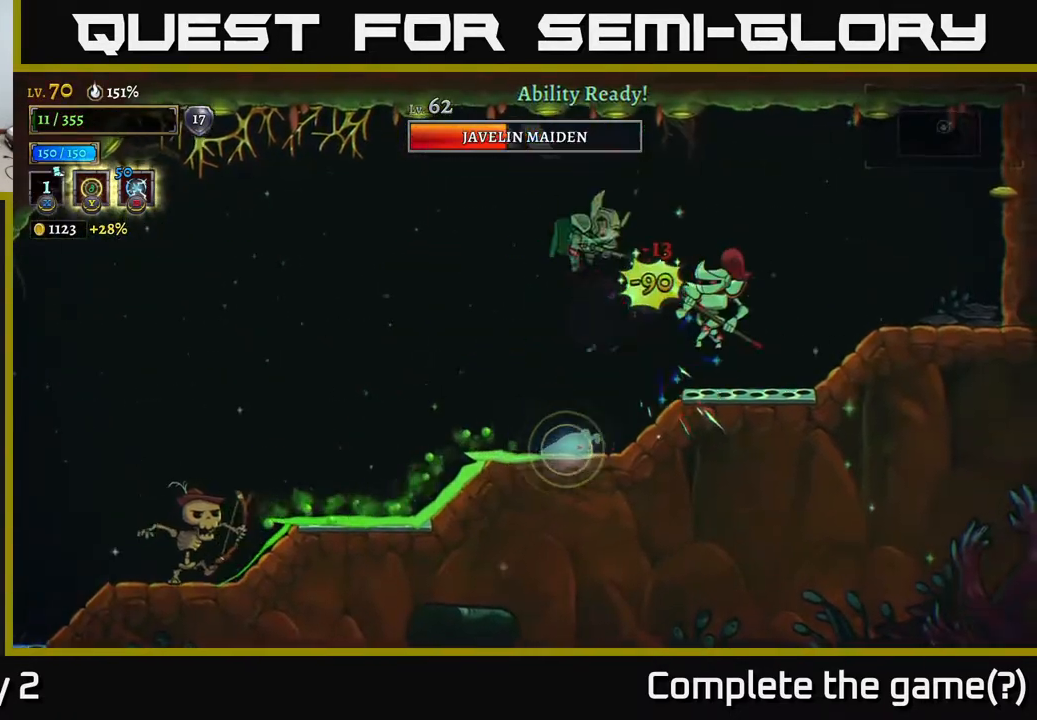
{"buttons": ["L1"], "left_stick": "right", "right_stick": "center", "events": [[133, "left_stick", "left"], [300, "left_stick", "right"], [367, "L1", "down"]]}
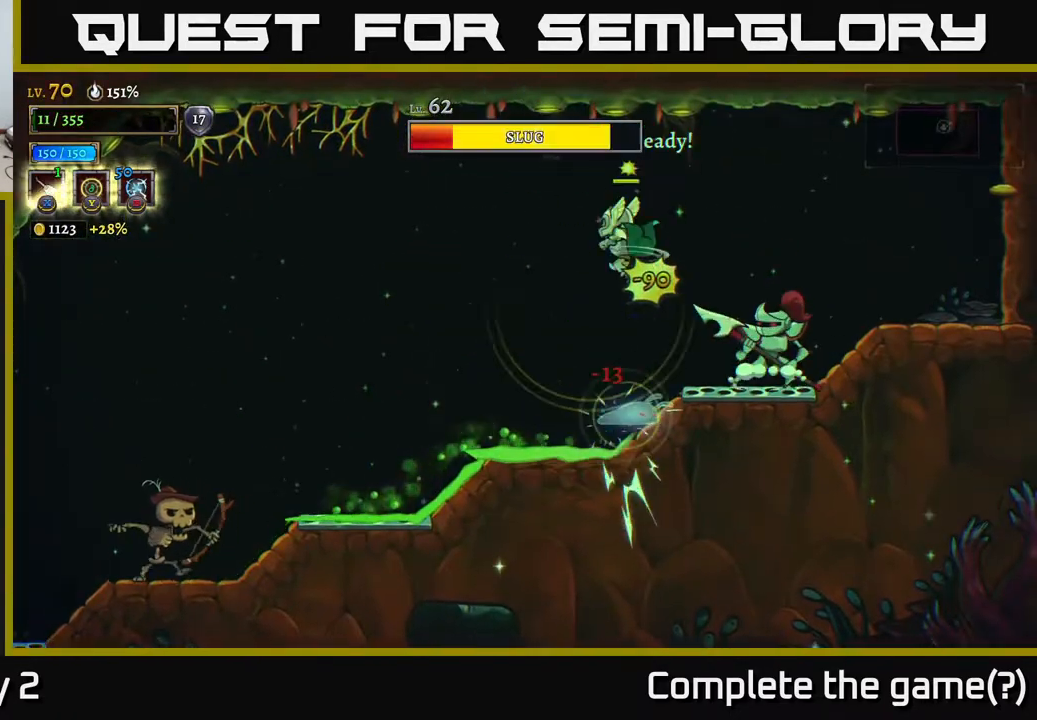
{"buttons": [], "left_stick": "down-right", "right_stick": "center", "events": [[33, "left_stick", "center"], [50, "L1", "up"], [100, "left_stick", "down"], [200, "left_stick", "down-right"], [233, "X", "down"], [367, "X", "up"]]}
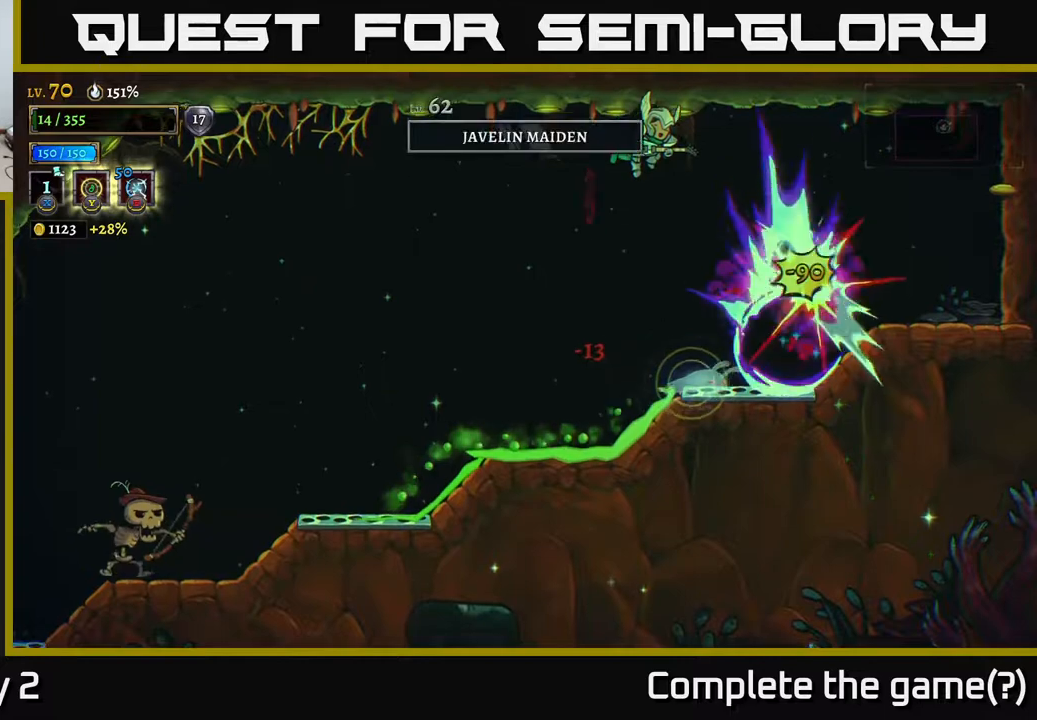
{"buttons": ["L1"], "left_stick": "right", "right_stick": "center", "events": [[83, "left_stick", "center"], [233, "left_stick", "down-right"], [367, "L1", "down"], [450, "left_stick", "right"]]}
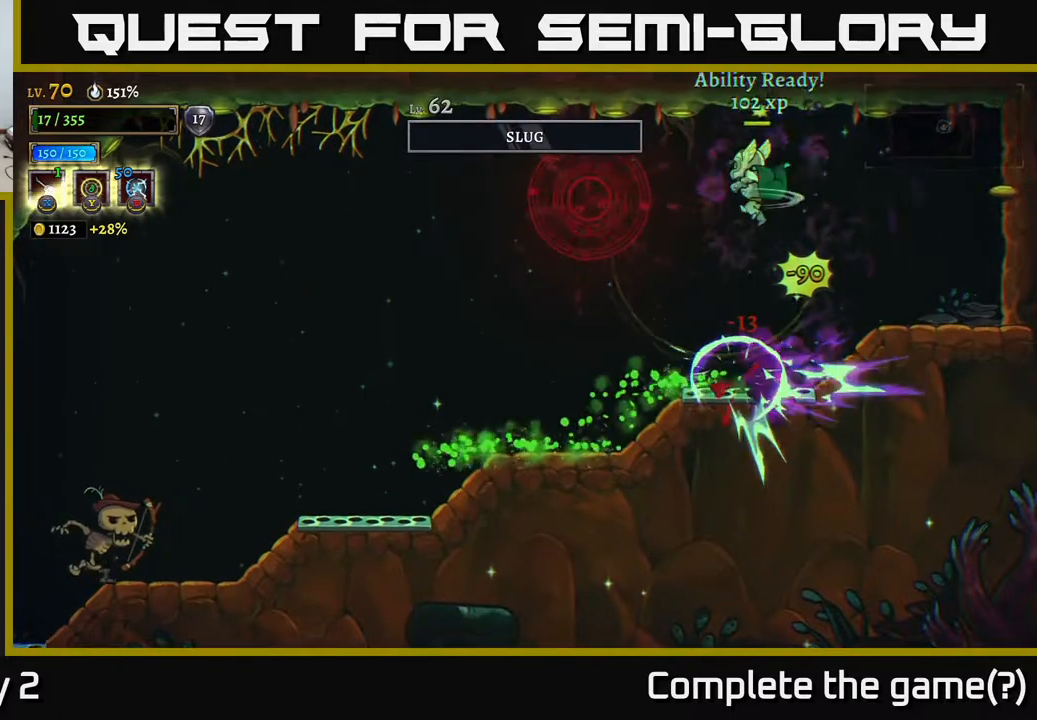
{"buttons": ["X"], "left_stick": "left", "right_stick": "center", "events": [[100, "L1", "up"], [383, "X", "down"], [383, "left_stick", "up-left"], [433, "left_stick", "left"]]}
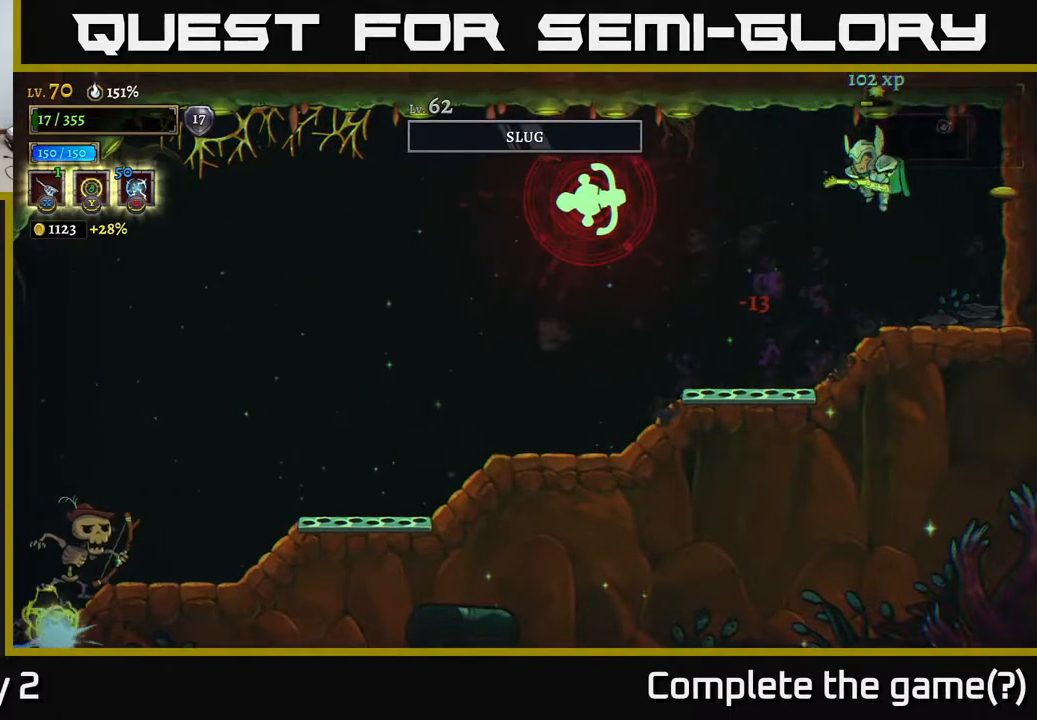
{"buttons": [], "left_stick": "left", "right_stick": "center", "events": [[67, "X", "up"], [250, "left_stick", "right"], [500, "left_stick", "left"]]}
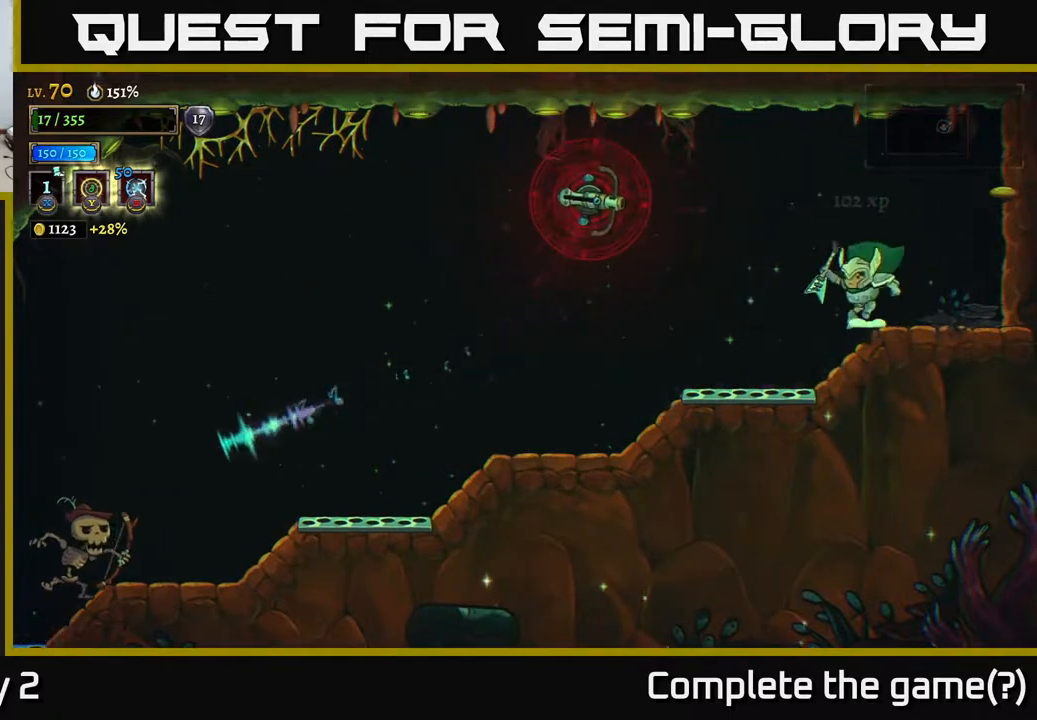
{"buttons": ["L1"], "left_stick": "left", "right_stick": "center", "events": [[100, "A", "down"], [250, "A", "up"], [467, "L1", "down"]]}
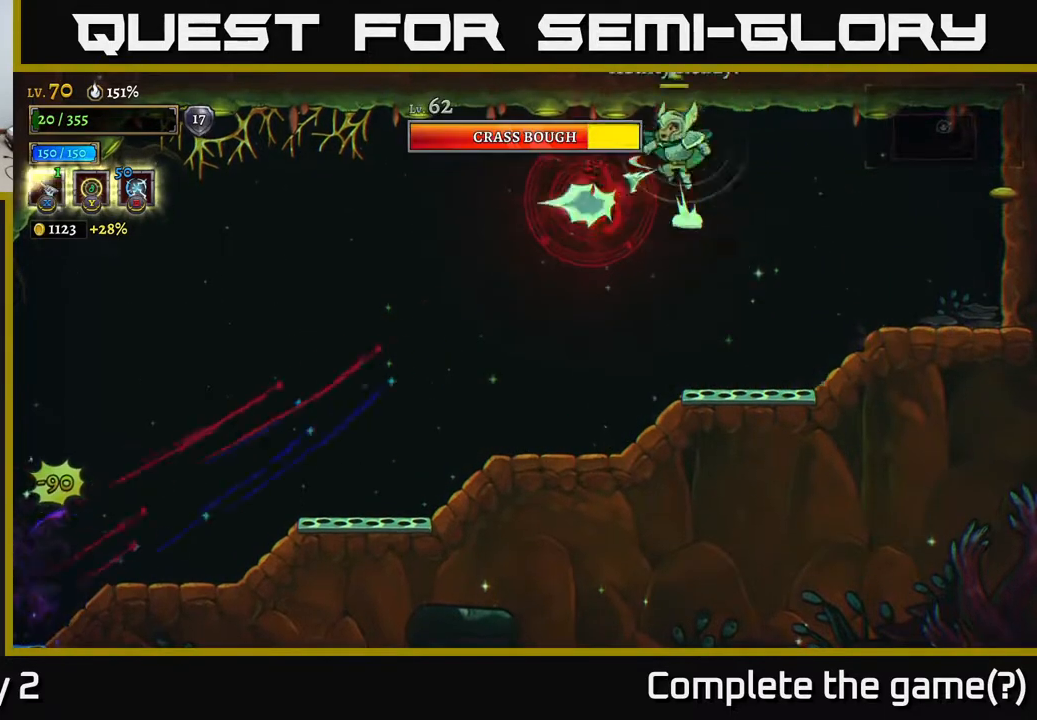
{"buttons": [], "left_stick": "down-right", "right_stick": "center", "events": [[83, "X", "down"], [100, "L1", "up"], [117, "left_stick", "down-left"], [200, "X", "up"], [400, "left_stick", "down-right"]]}
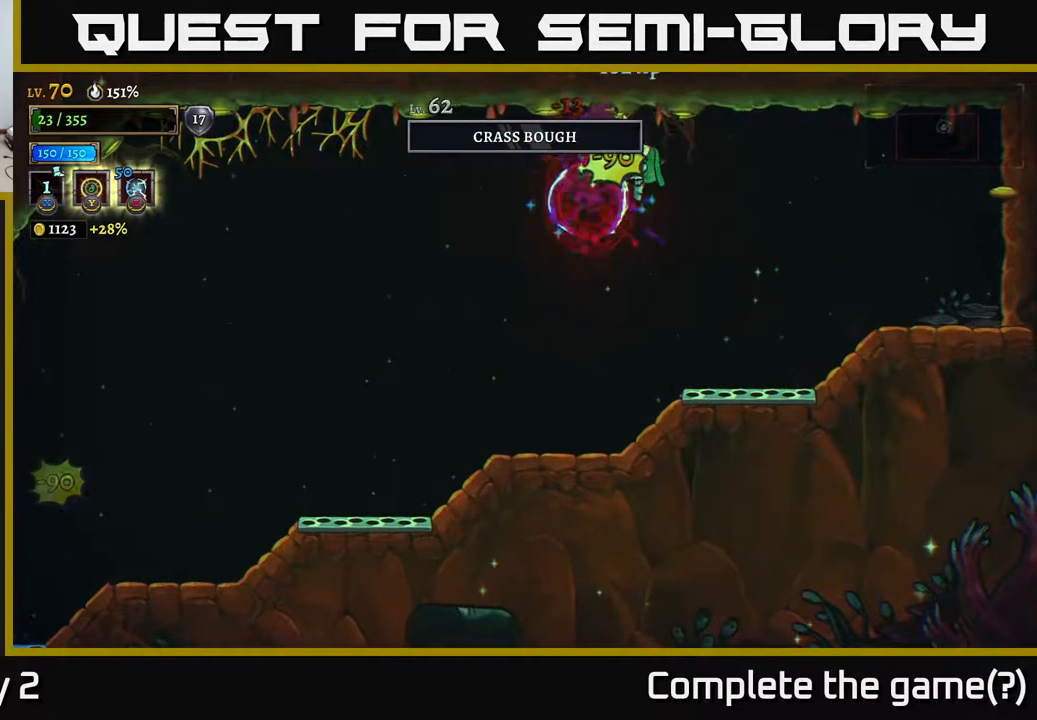
{"buttons": [], "left_stick": "left", "right_stick": "center", "events": [[133, "left_stick", "down-left"], [283, "left_stick", "left"]]}
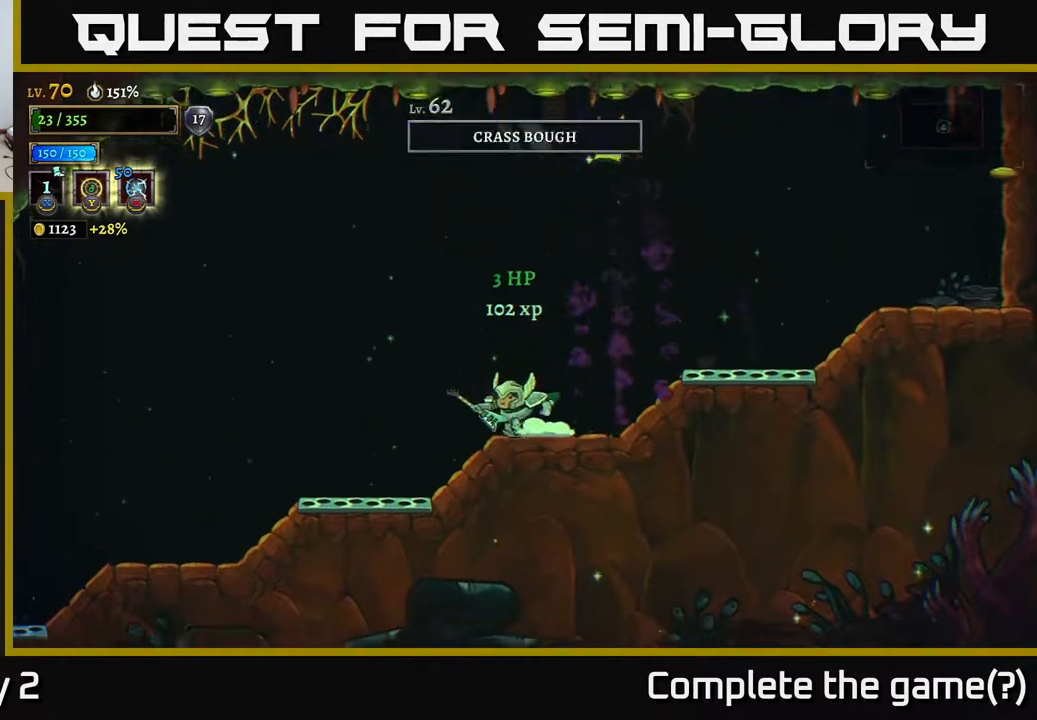
{"buttons": [], "left_stick": "left", "right_stick": "center", "events": [[83, "A", "down"], [283, "A", "up"]]}
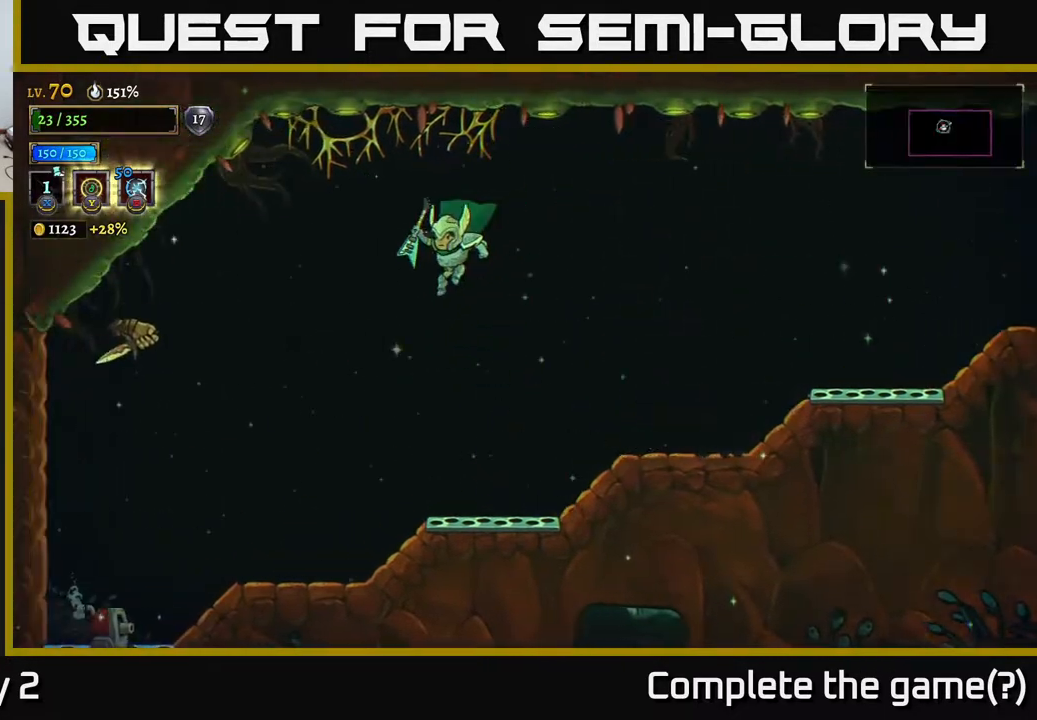
{"buttons": [], "left_stick": "right", "right_stick": "center", "events": [[250, "left_stick", "center"], [467, "left_stick", "right"]]}
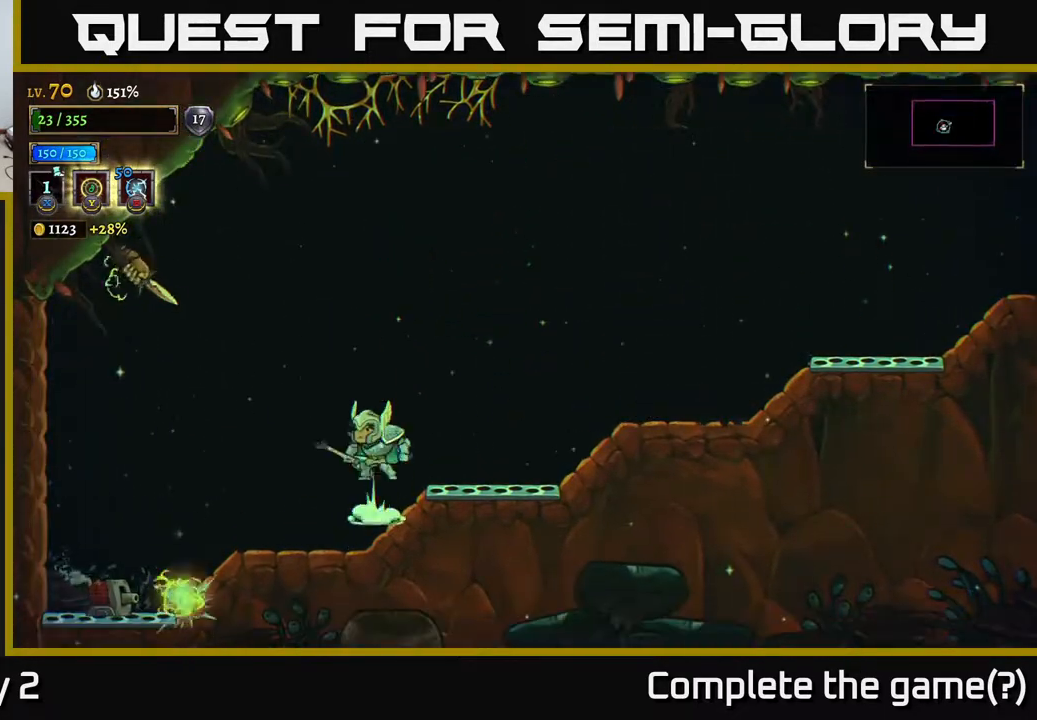
{"buttons": ["L1"], "left_stick": "left", "right_stick": "center", "events": [[17, "A", "down"], [67, "left_stick", "left"], [500, "A", "up"], [500, "L1", "down"]]}
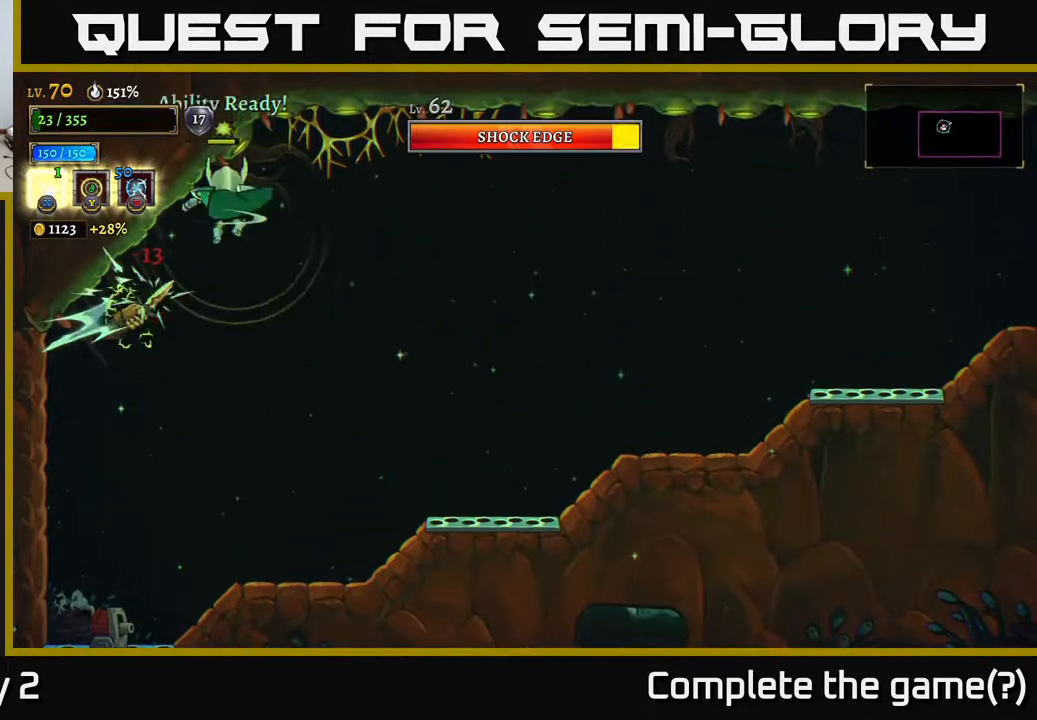
{"buttons": [], "left_stick": "right", "right_stick": "center", "events": [[17, "left_stick", "right"], [67, "L1", "up"], [117, "left_stick", "down-left"], [133, "X", "down"], [217, "X", "up"], [367, "left_stick", "down-right"], [417, "left_stick", "right"]]}
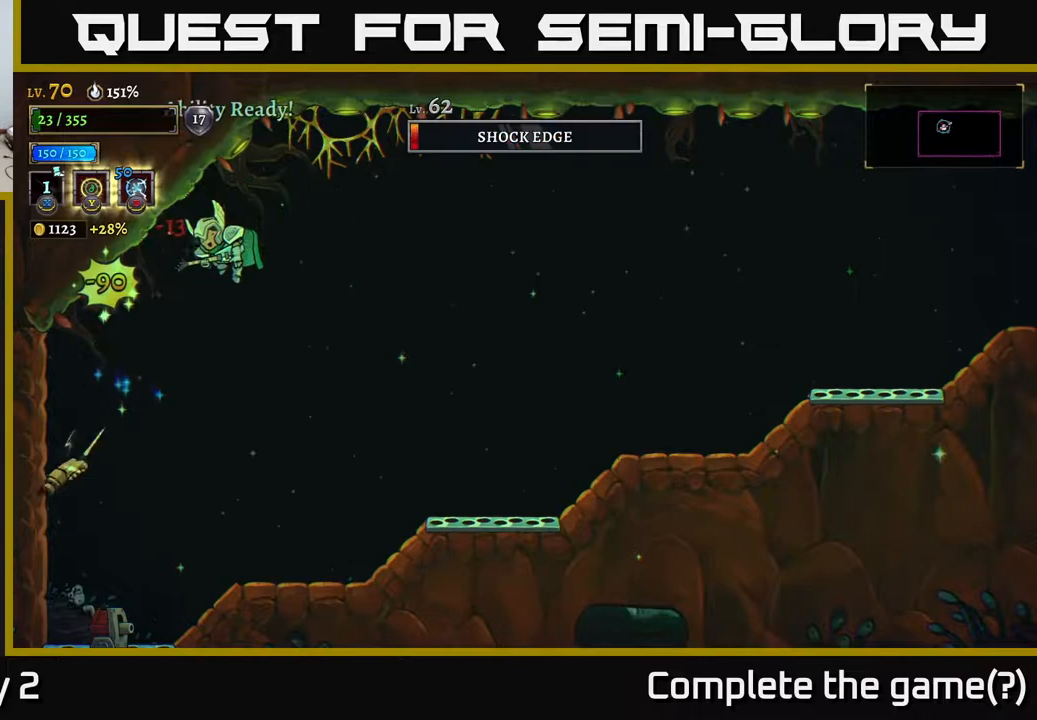
{"buttons": [], "left_stick": "right", "right_stick": "center", "events": []}
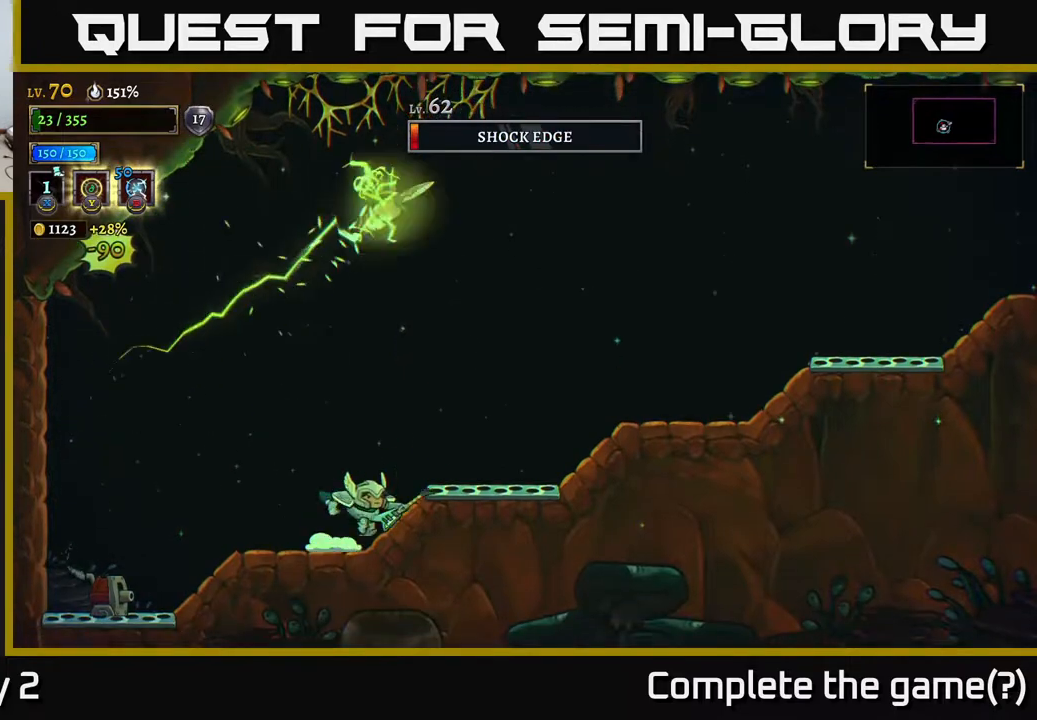
{"buttons": ["A"], "left_stick": "left", "right_stick": "center", "events": [[100, "left_stick", "center"], [317, "left_stick", "left"], [433, "A", "down"]]}
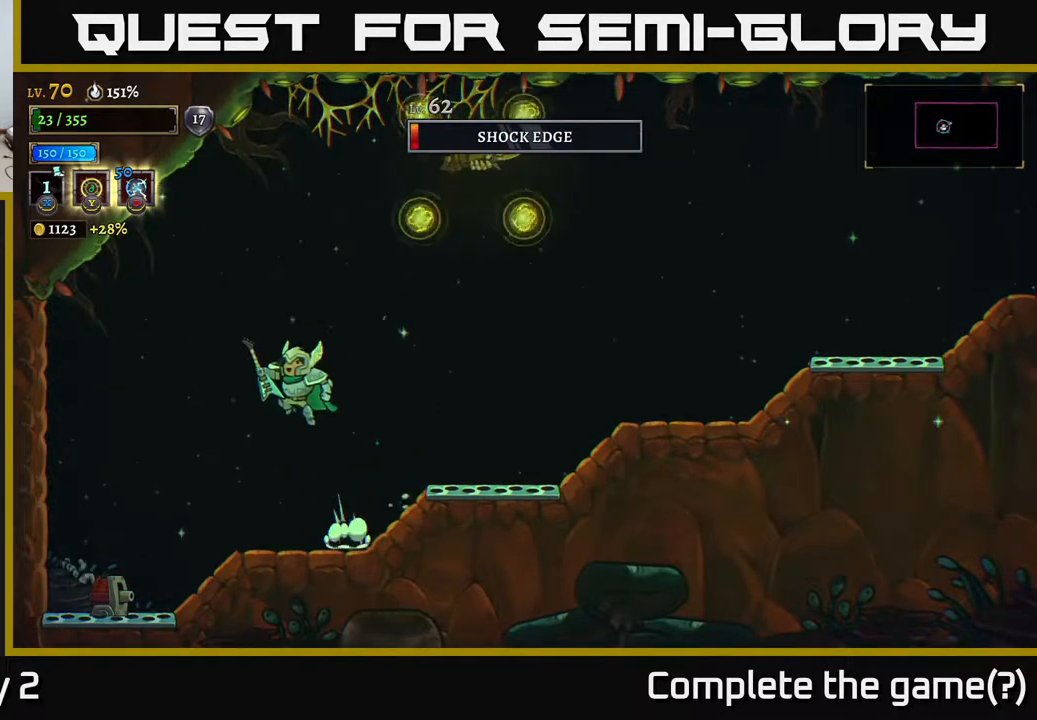
{"buttons": [], "left_stick": "down-left", "right_stick": "center", "events": [[50, "A", "up"], [367, "left_stick", "down-left"]]}
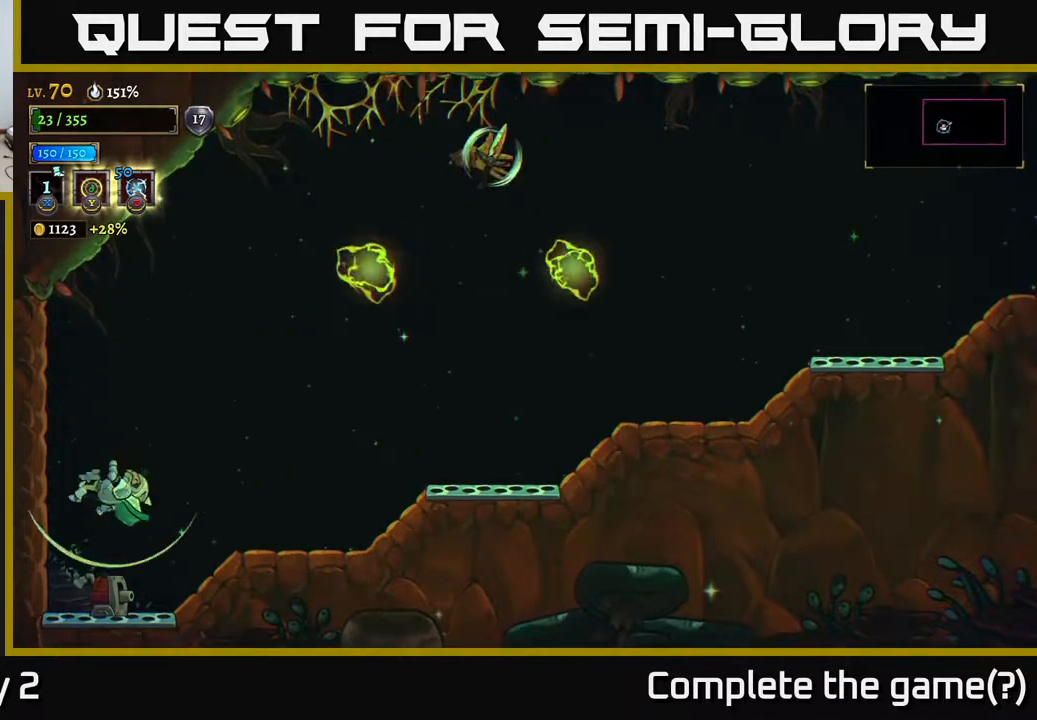
{"buttons": [], "left_stick": "down", "right_stick": "center", "events": [[33, "L1", "down"], [100, "left_stick", "down"], [200, "L1", "up"], [233, "X", "down"], [350, "X", "up"]]}
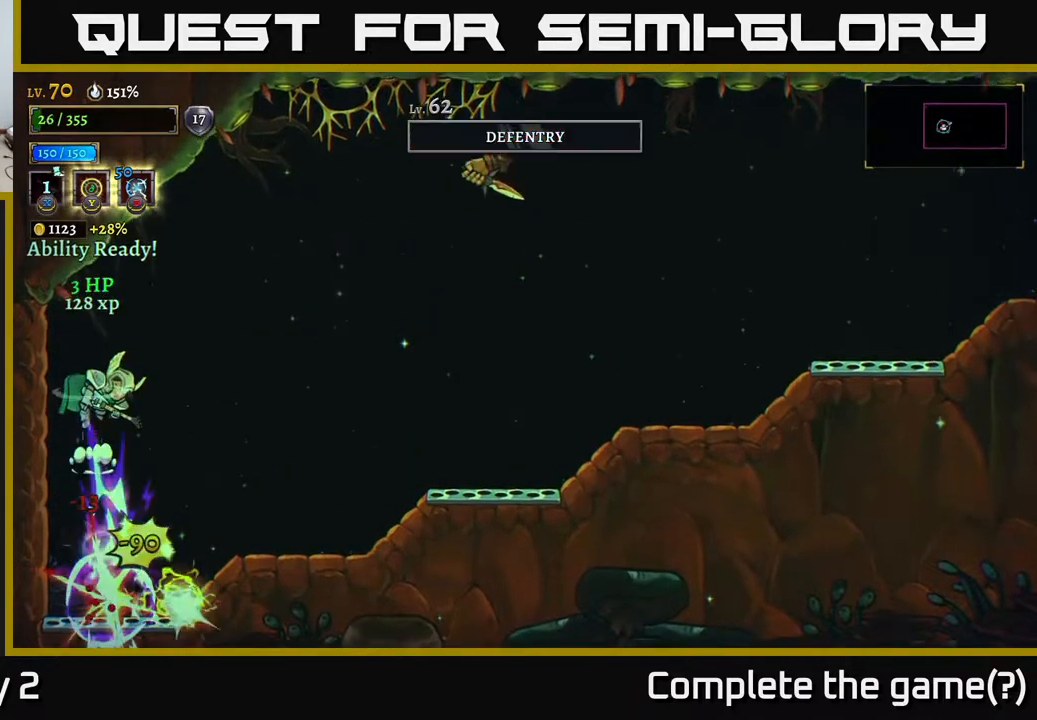
{"buttons": [], "left_stick": "right", "right_stick": "center", "events": [[150, "left_stick", "right"], [333, "A", "down"], [500, "A", "up"]]}
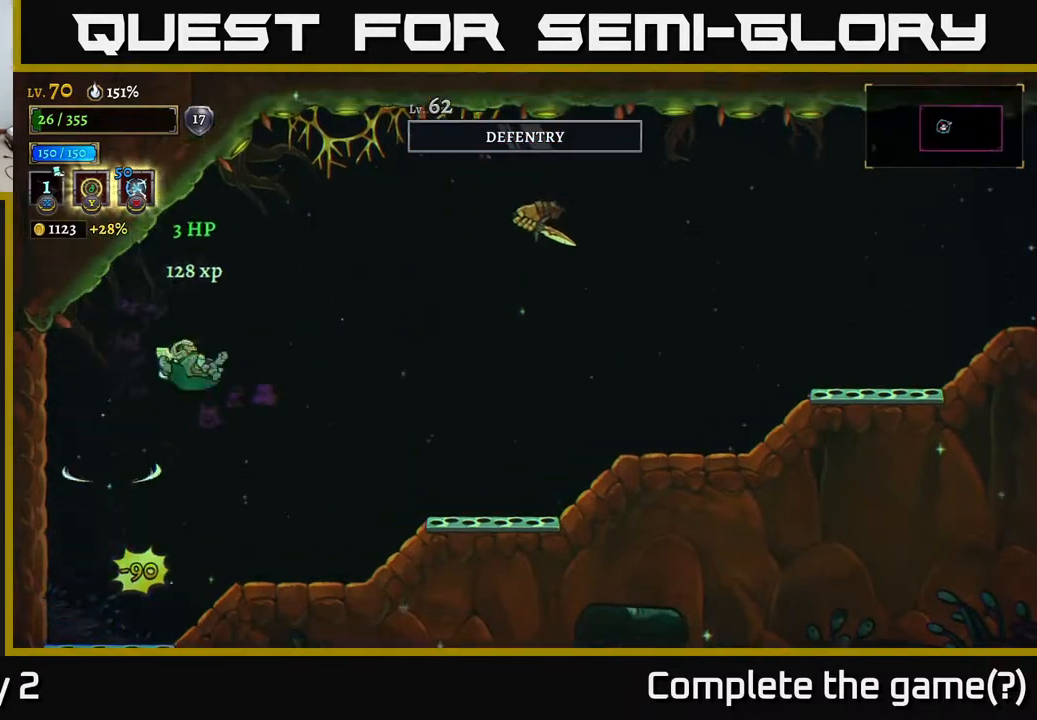
{"buttons": [], "left_stick": "center", "right_stick": "center", "events": [[383, "left_stick", "center"]]}
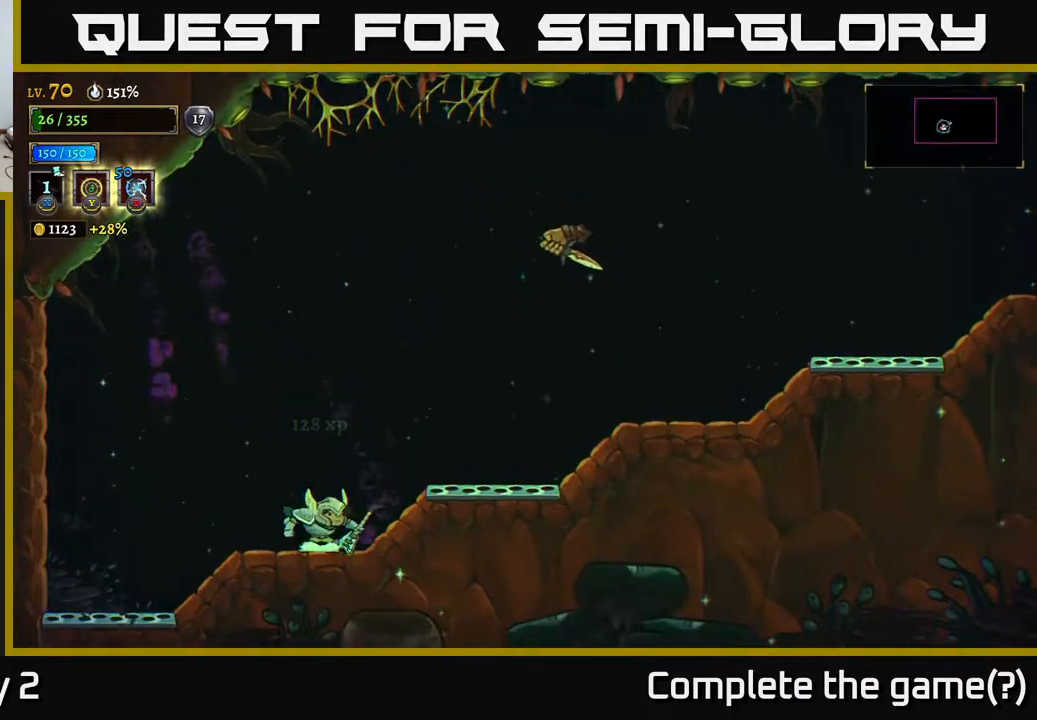
{"buttons": ["A"], "left_stick": "right", "right_stick": "center", "events": [[100, "left_stick", "right"], [217, "A", "down"]]}
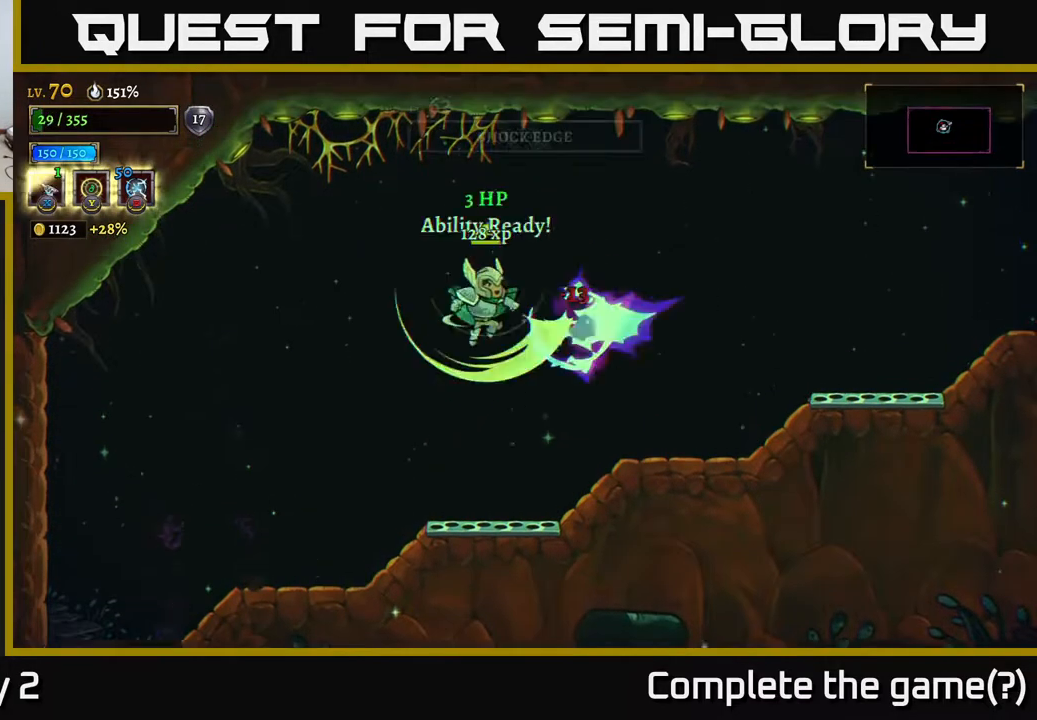
{"buttons": [], "left_stick": "down-right", "right_stick": "center", "events": [[17, "L1", "down"], [150, "A", "up"], [167, "L1", "up"], [183, "left_stick", "down-right"], [250, "X", "down"], [350, "X", "up"]]}
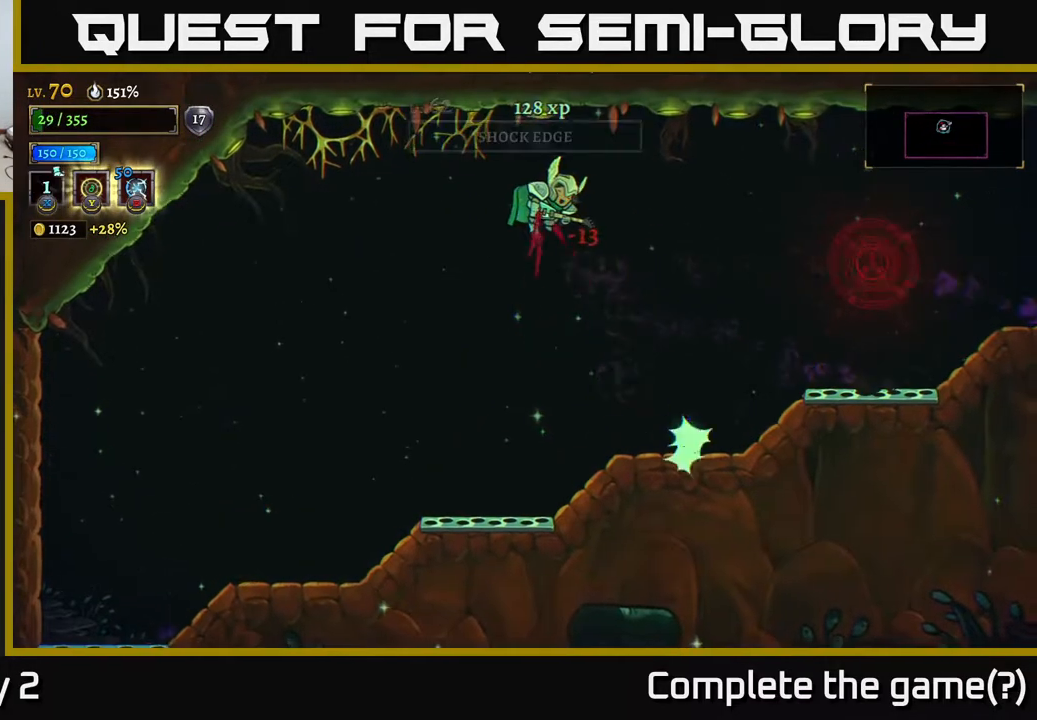
{"buttons": [], "left_stick": "right", "right_stick": "center", "events": [[67, "left_stick", "right"]]}
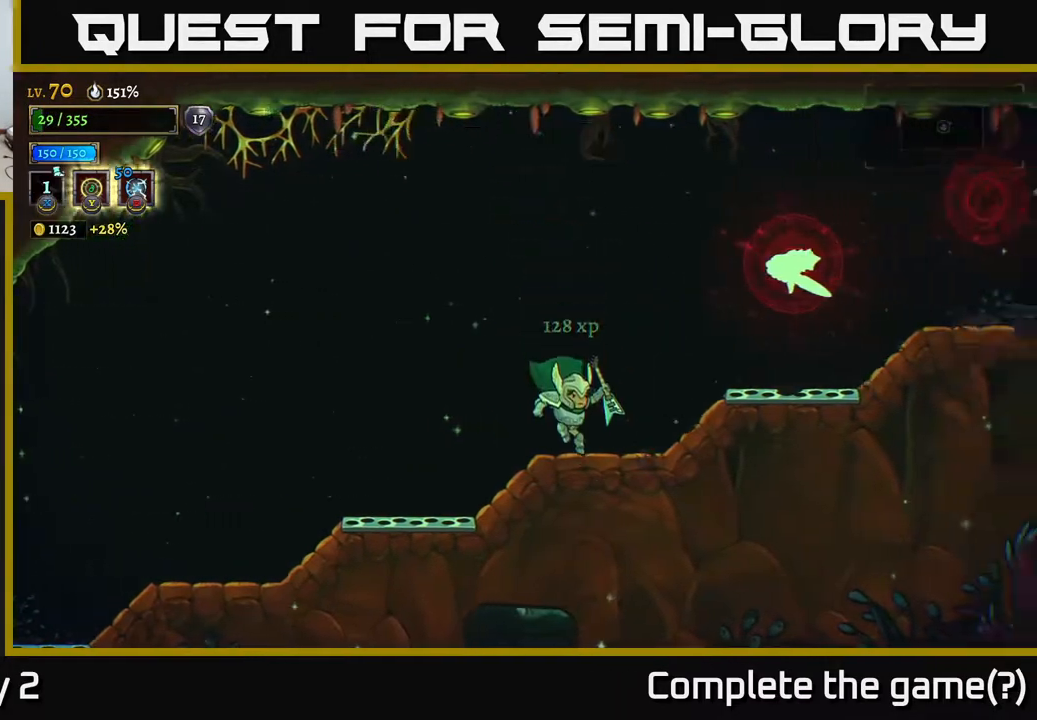
{"buttons": ["X"], "left_stick": "down-right", "right_stick": "center", "events": [[133, "A", "down"], [333, "A", "up"], [350, "L1", "down"], [483, "left_stick", "down-right"], [500, "L1", "up"], [500, "X", "down"]]}
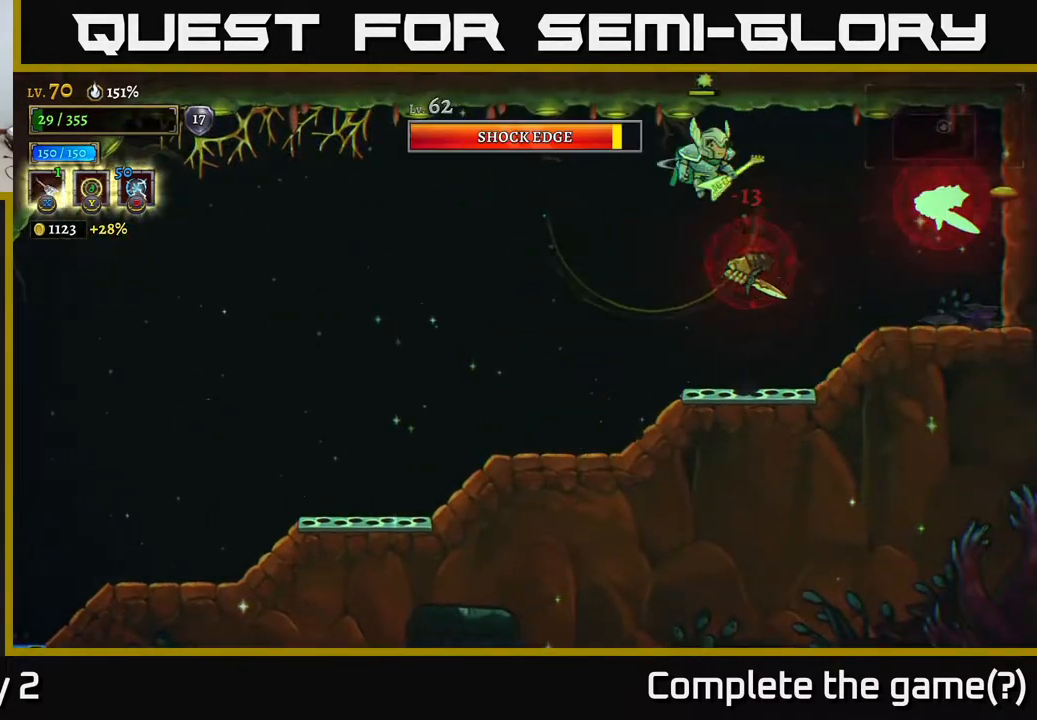
{"buttons": [], "left_stick": "left", "right_stick": "center", "events": [[100, "X", "up"], [333, "left_stick", "left"]]}
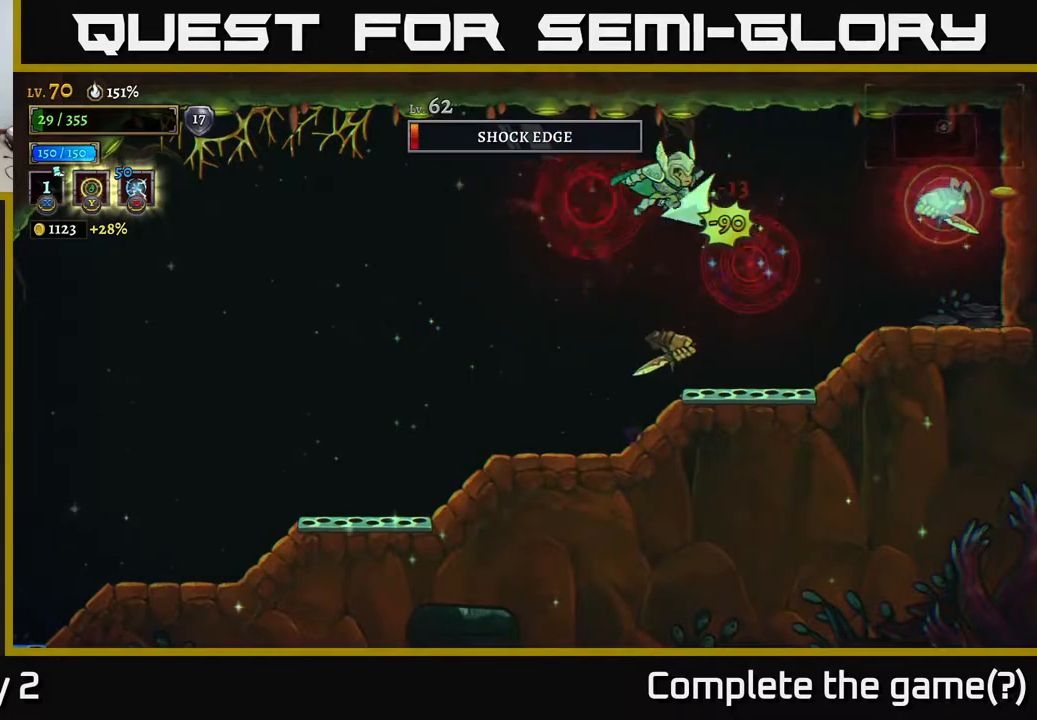
{"buttons": [], "left_stick": "left", "right_stick": "center", "events": [[17, "L2", "down"], [233, "L2", "up"]]}
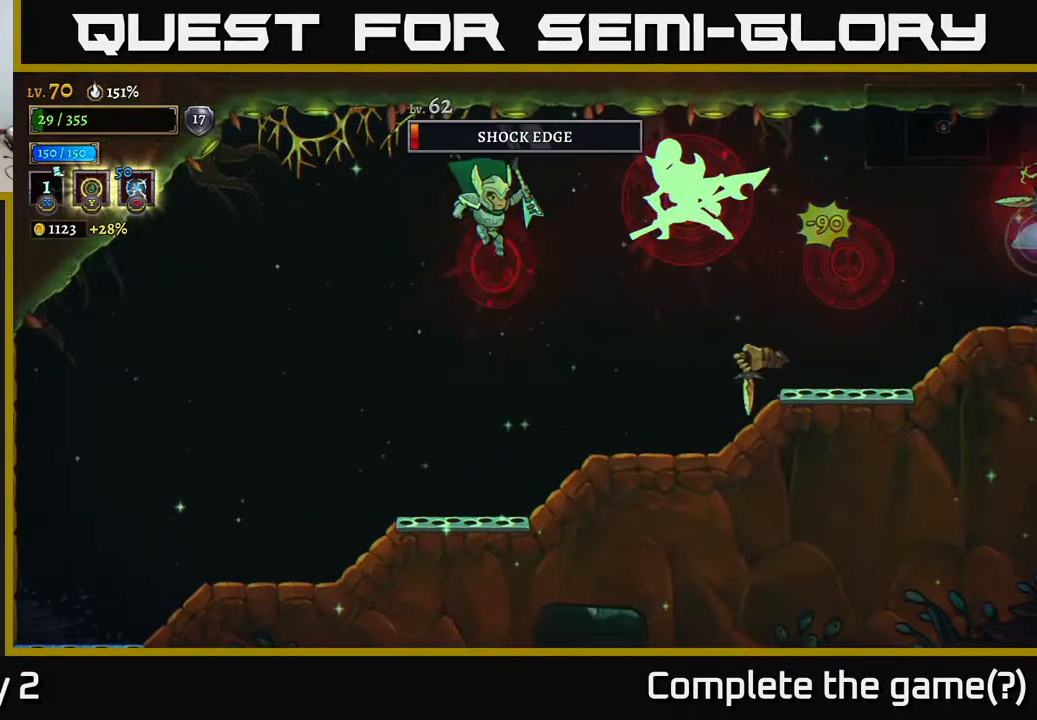
{"buttons": [], "left_stick": "center", "right_stick": "center", "events": [[33, "left_stick", "right"], [283, "B", "down"], [367, "B", "up"], [400, "left_stick", "center"]]}
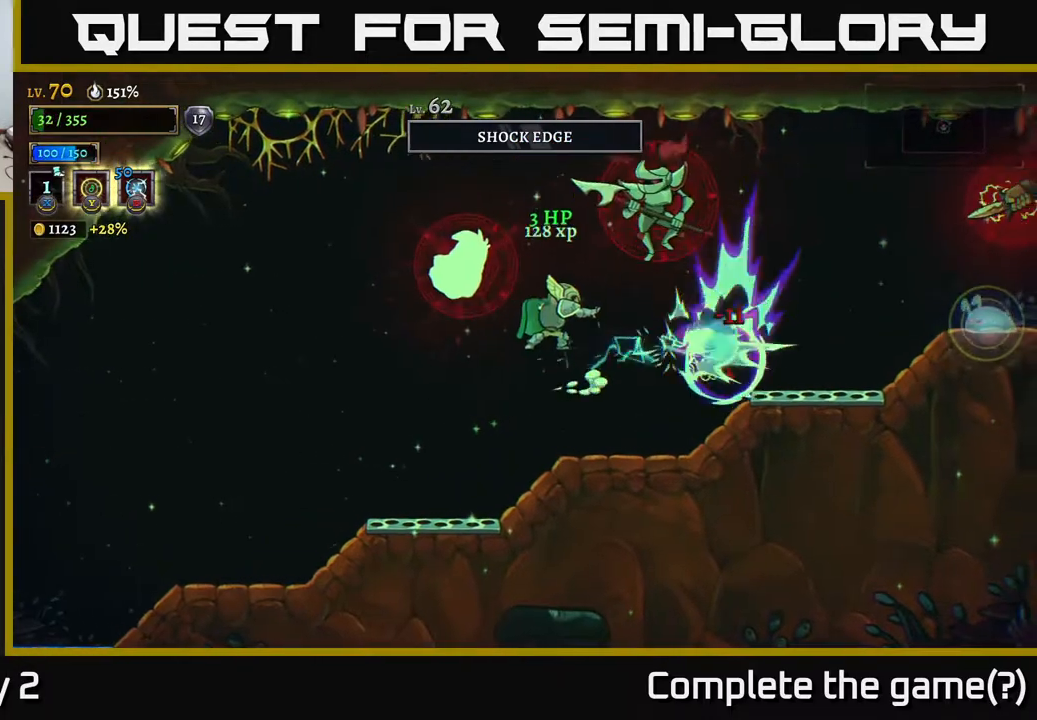
{"buttons": [], "left_stick": "left", "right_stick": "center", "events": [[367, "left_stick", "right"], [433, "left_stick", "center"], [483, "left_stick", "left"]]}
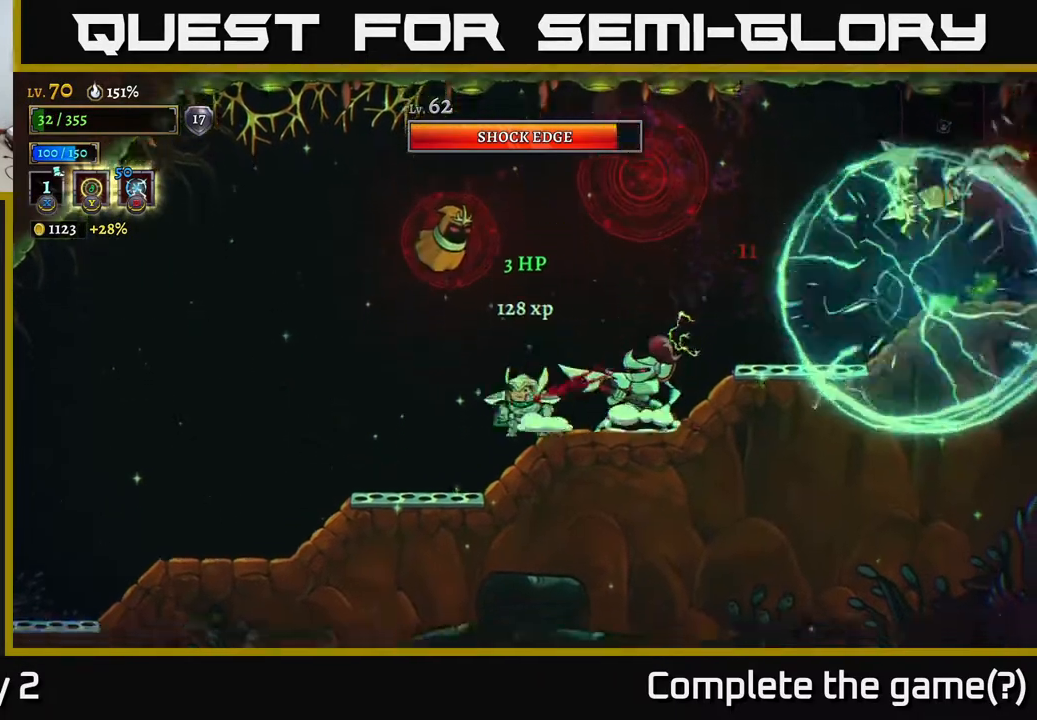
{"buttons": [], "left_stick": "left", "right_stick": "center", "events": [[83, "A", "down"], [217, "A", "up"]]}
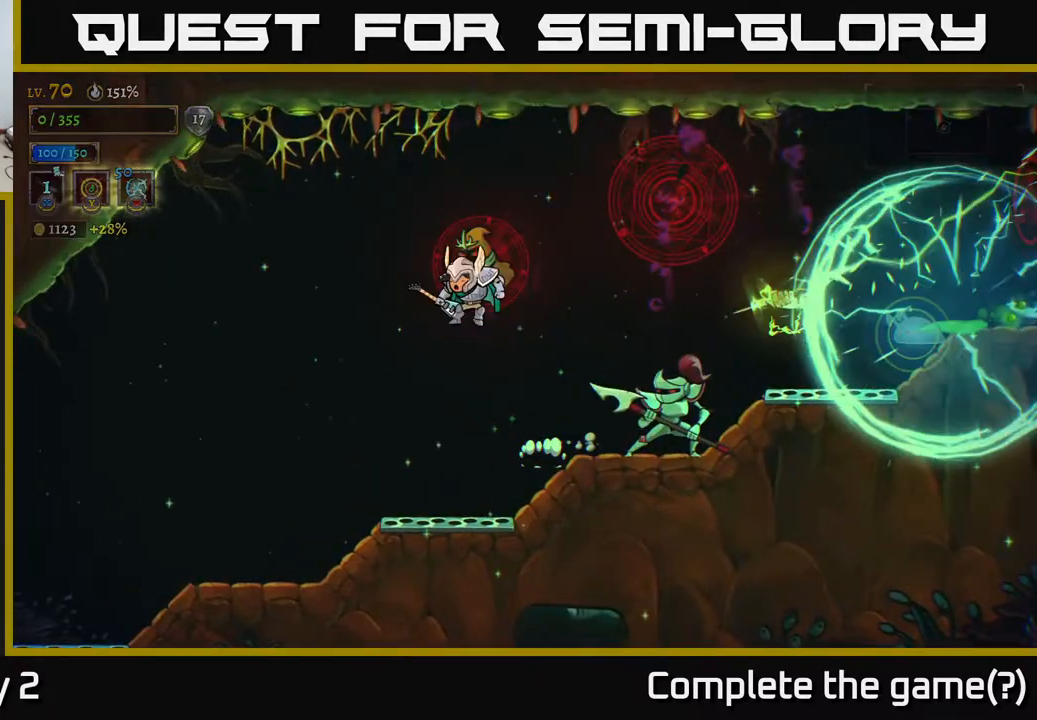
{"buttons": [], "left_stick": "center", "right_stick": "center", "events": [[167, "L2", "down"], [283, "L2", "up"], [400, "left_stick", "center"]]}